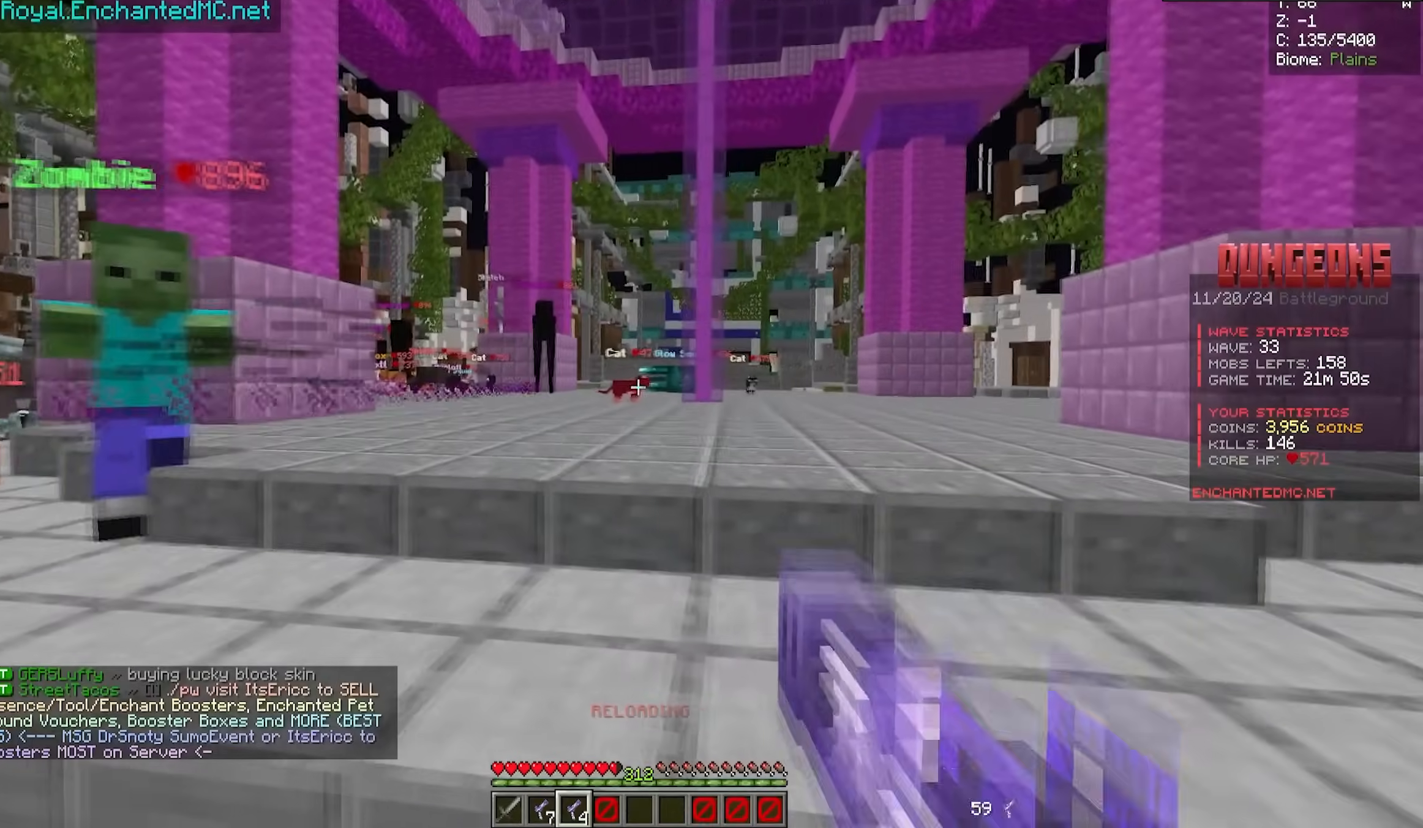
Gameplay with keyboard and mouse; each line is a JSON object with the keys and mouse buttons held at the frame after it. "events" lists presses ("down") and releases ("up") of "a", "d", "s", "w", "mouse_left" and "mouse_right" between this image and that frame as [ms after this image, input, new state], when the widget could be followed in between. "mouse_left", "mouse_right" = the "left", "right" buttons of the "mouse" list. No other keys are recorded. Fast repeated clicks can show as one long hold. Mouse movement is not recorded.
{"keys": ["d", "w"], "mouse": ["right"], "events": [[316, "w", "down"]]}
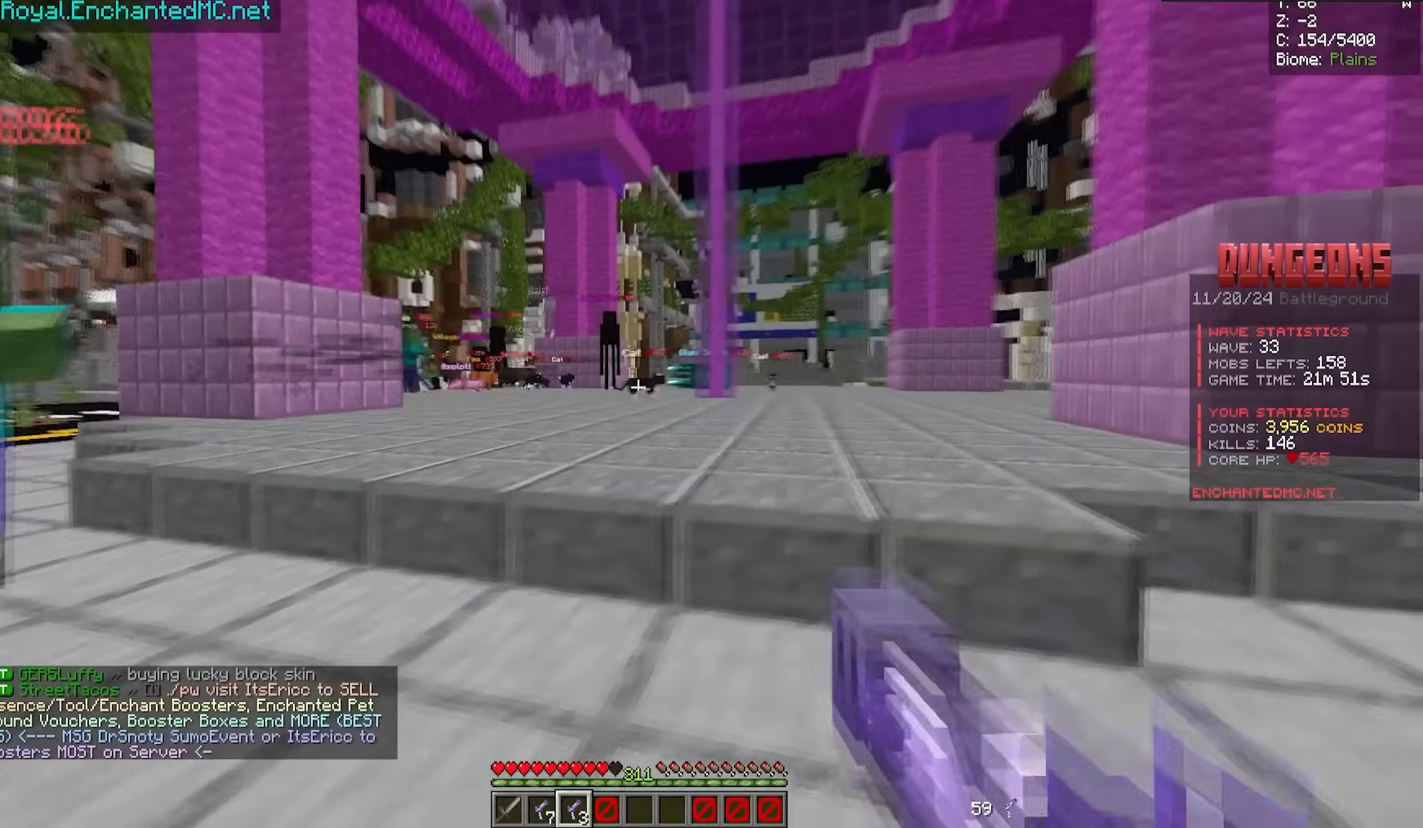
{"keys": ["d"], "mouse": ["right"], "events": [[300, "w", "up"]]}
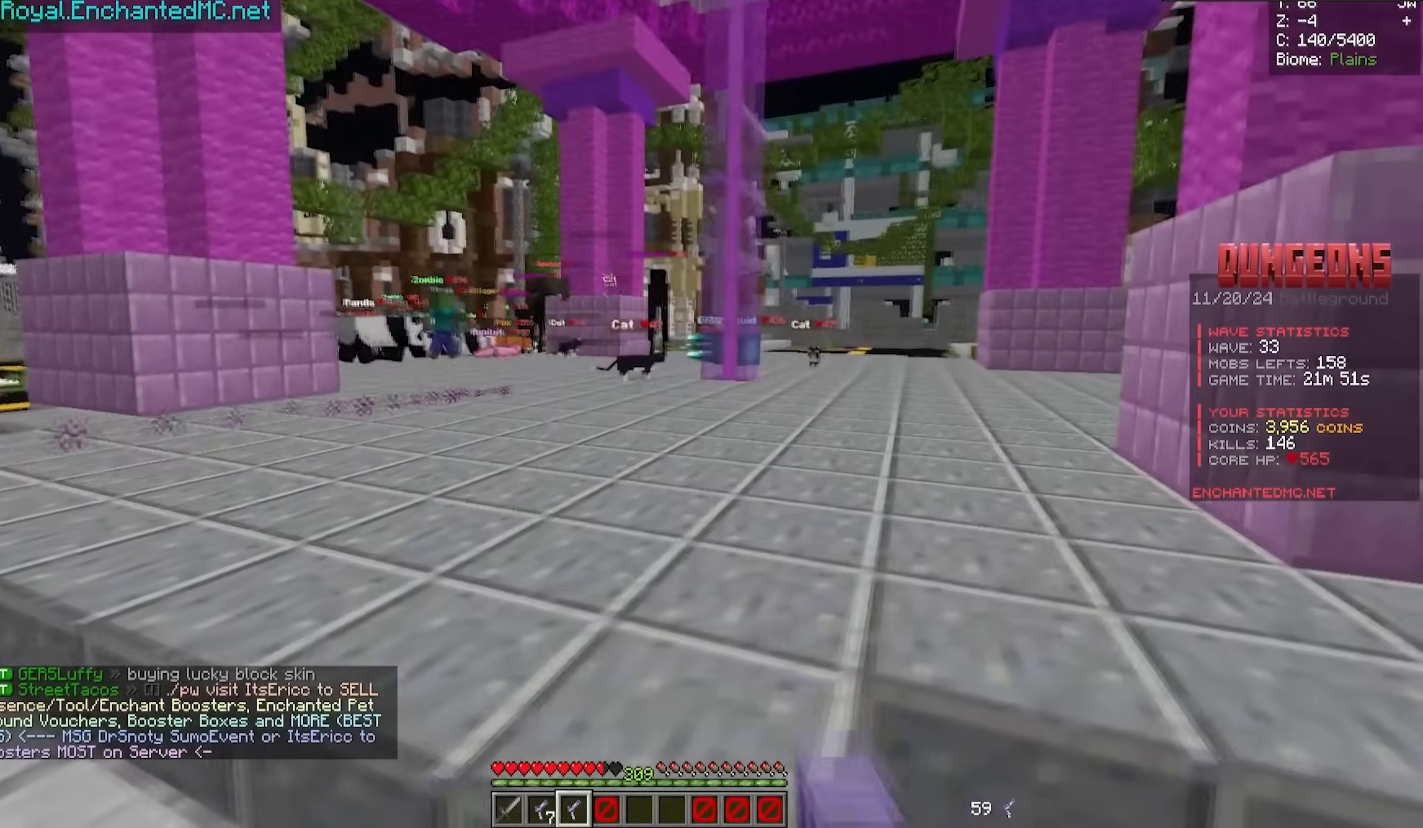
{"keys": ["d"], "mouse": ["right"], "events": [[450, "mouse_right", "up"], [500, "mouse_right", "down"]]}
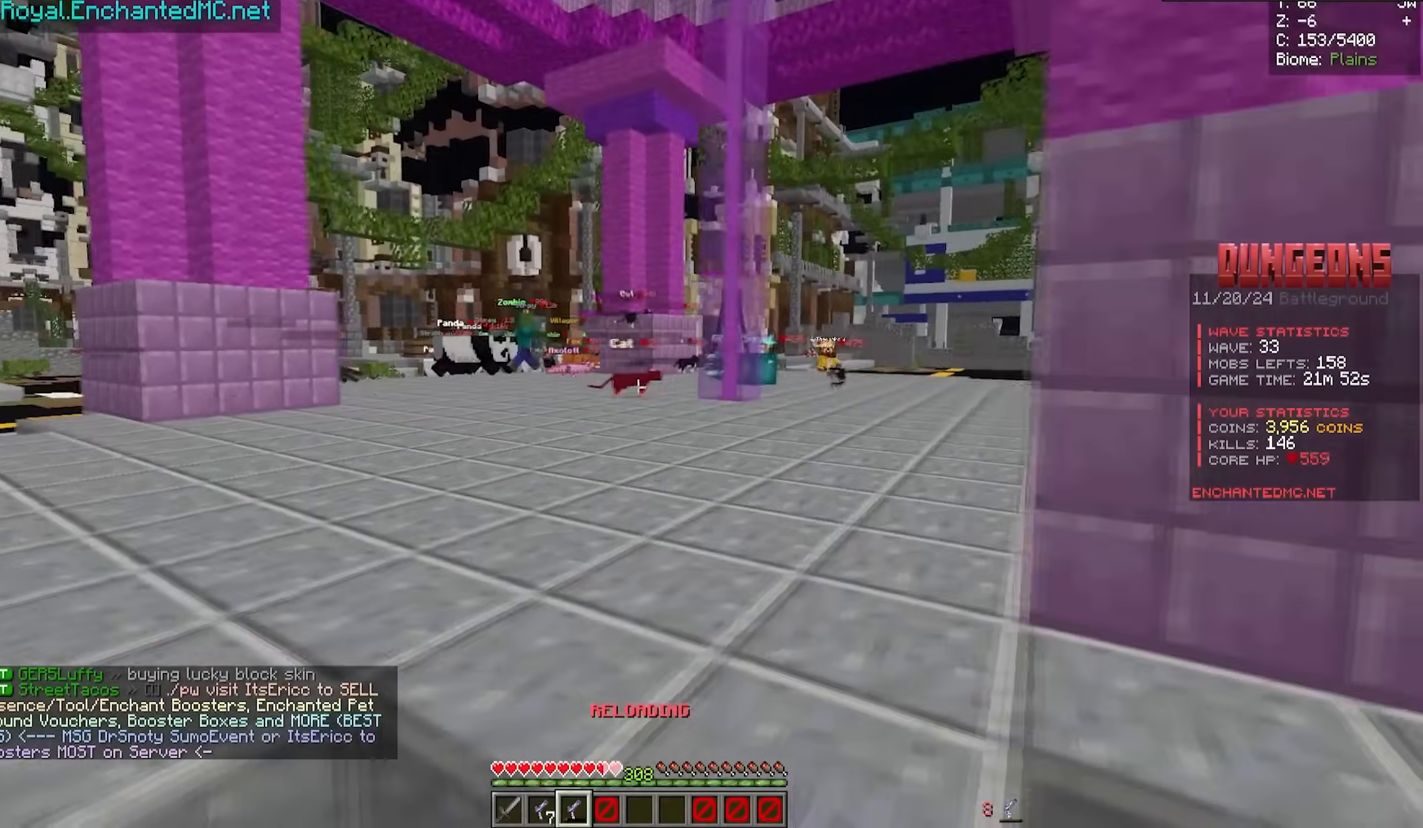
{"keys": ["a", "w"], "mouse": [], "events": [[33, "w", "down"], [50, "a", "down"], [66, "d", "up"], [66, "mouse_right", "up"]]}
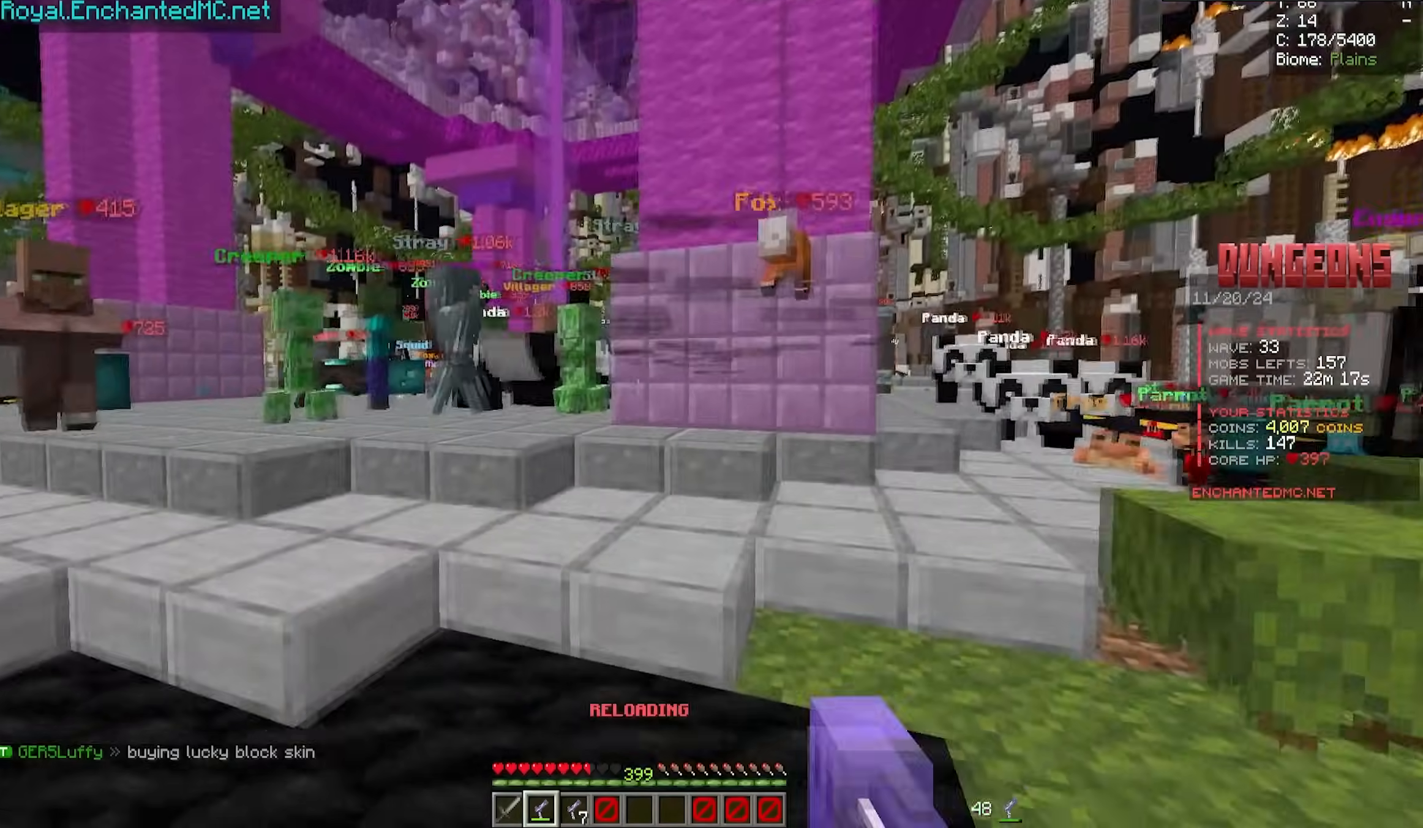
{"keys": ["a", "s"], "mouse": []}
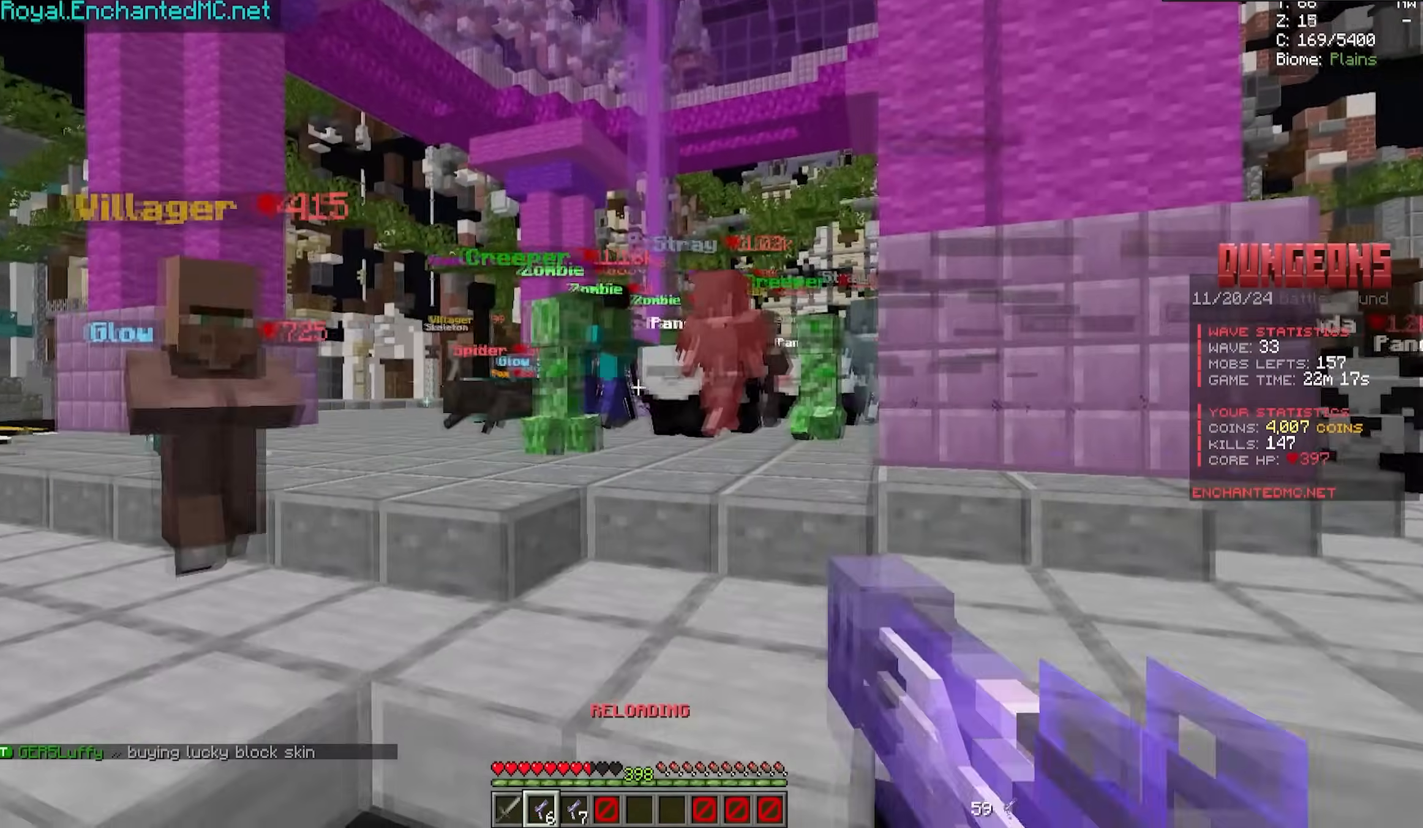
{"keys": ["d"], "mouse": ["right"], "events": [[116, "a", "up"], [116, "mouse_right", "down"], [216, "d", "down"], [350, "mouse_right", "up"], [400, "s", "up"], [416, "mouse_right", "down"]]}
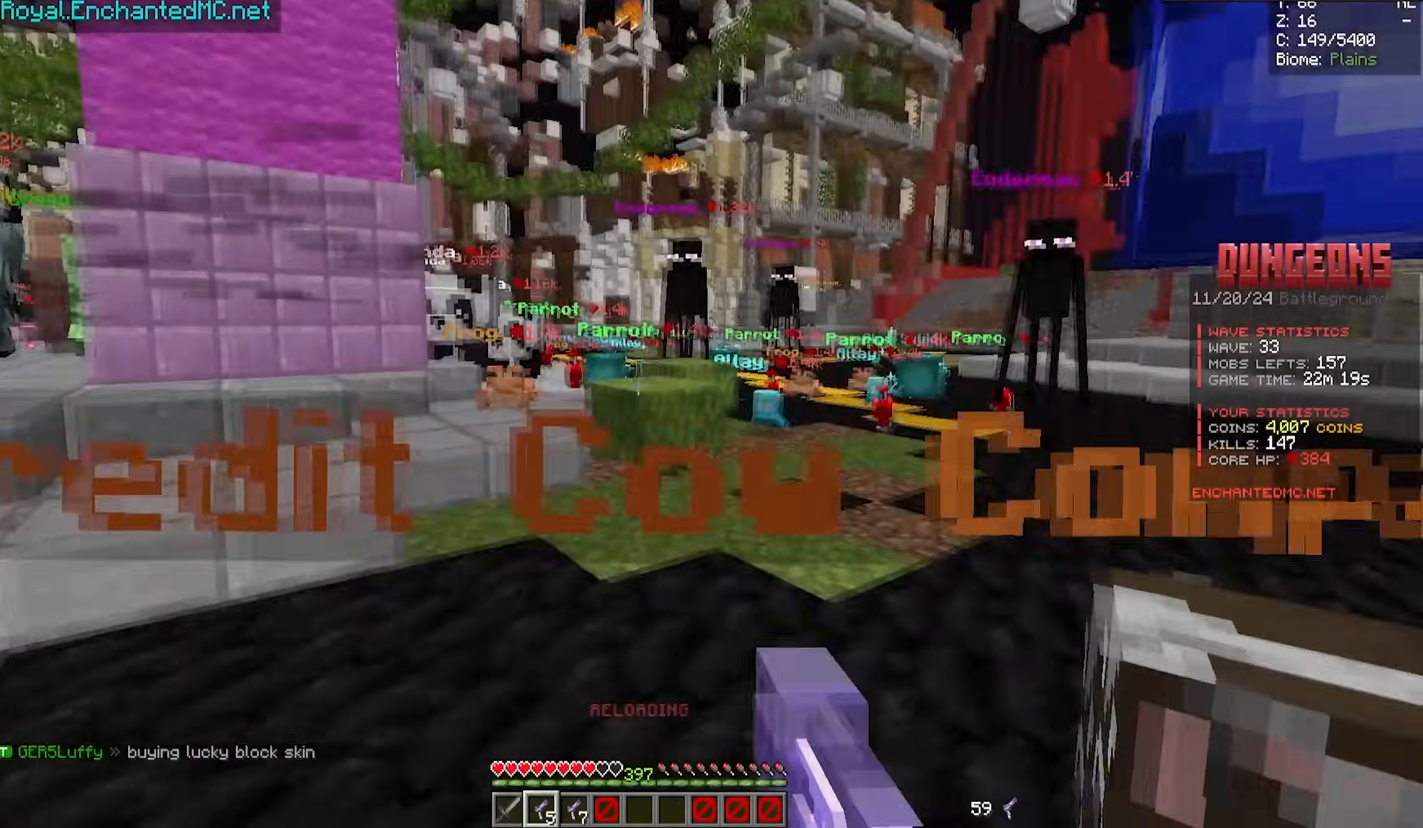
{"keys": ["d"], "mouse": ["right"], "events": [[16, "w", "down"], [366, "w", "up"]]}
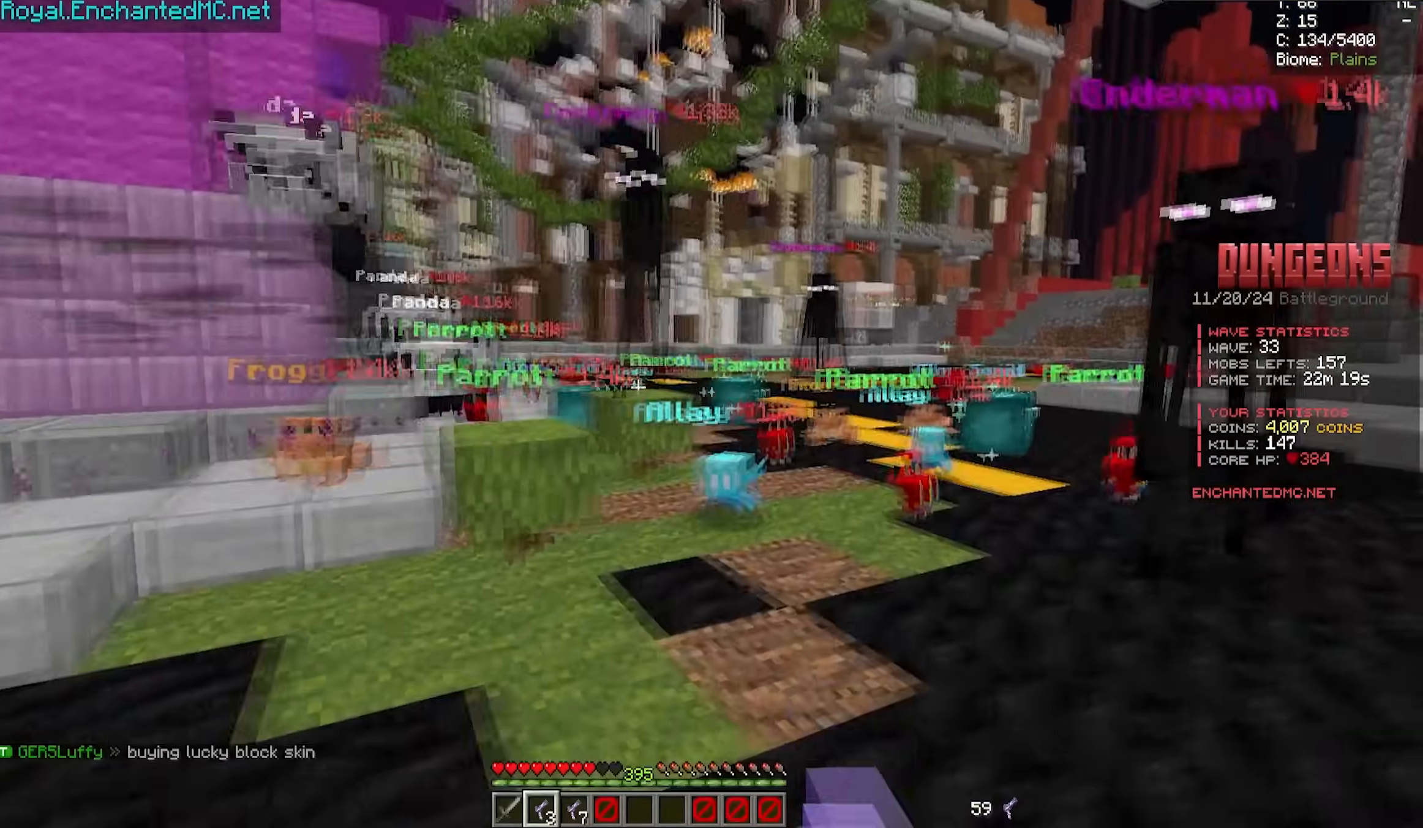
{"keys": ["s"], "mouse": [], "events": [[66, "s", "down"], [100, "mouse_right", "up"], [250, "d", "up"], [266, "mouse_right", "down"], [383, "mouse_right", "up"]]}
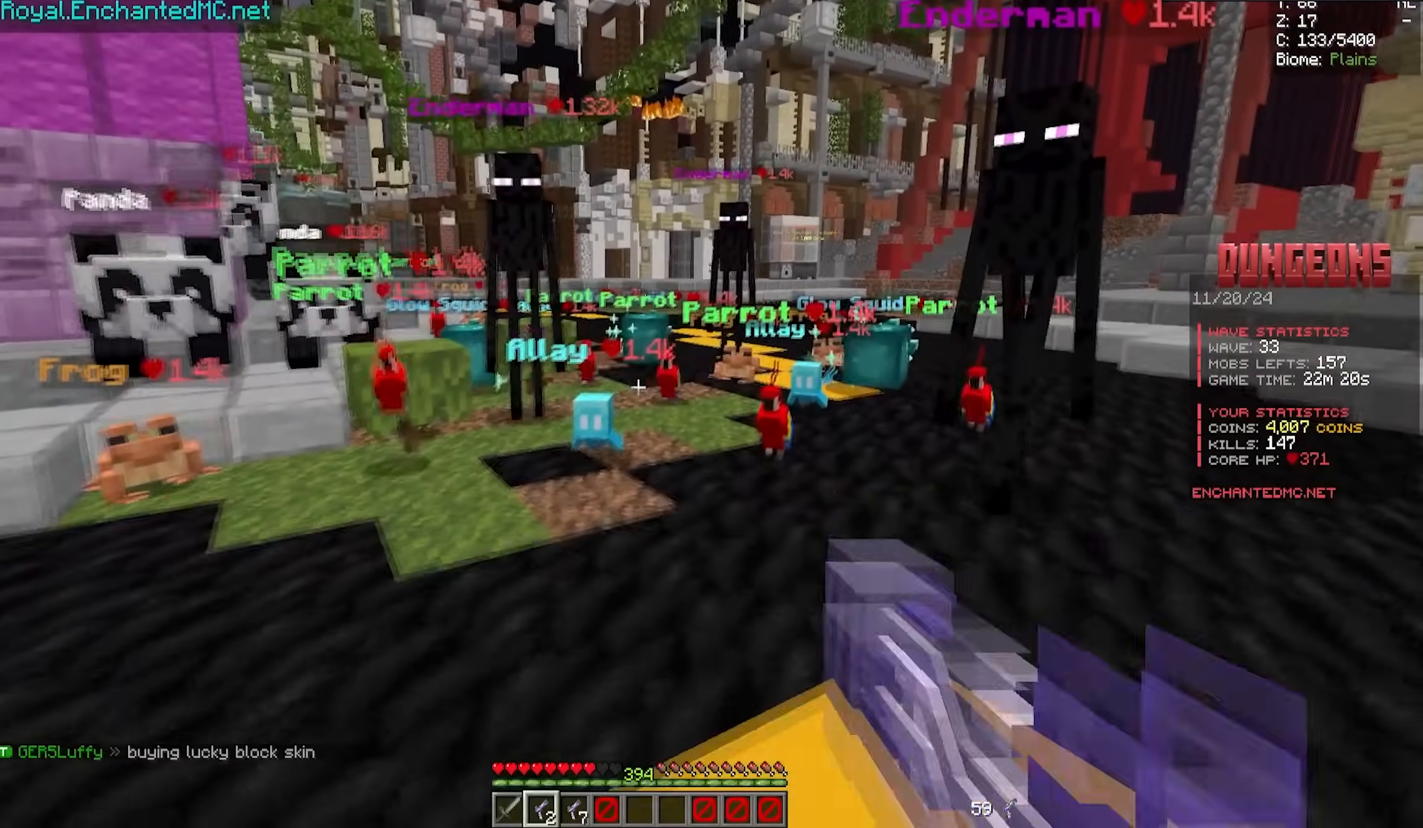
{"keys": ["a", "s"], "mouse": []}
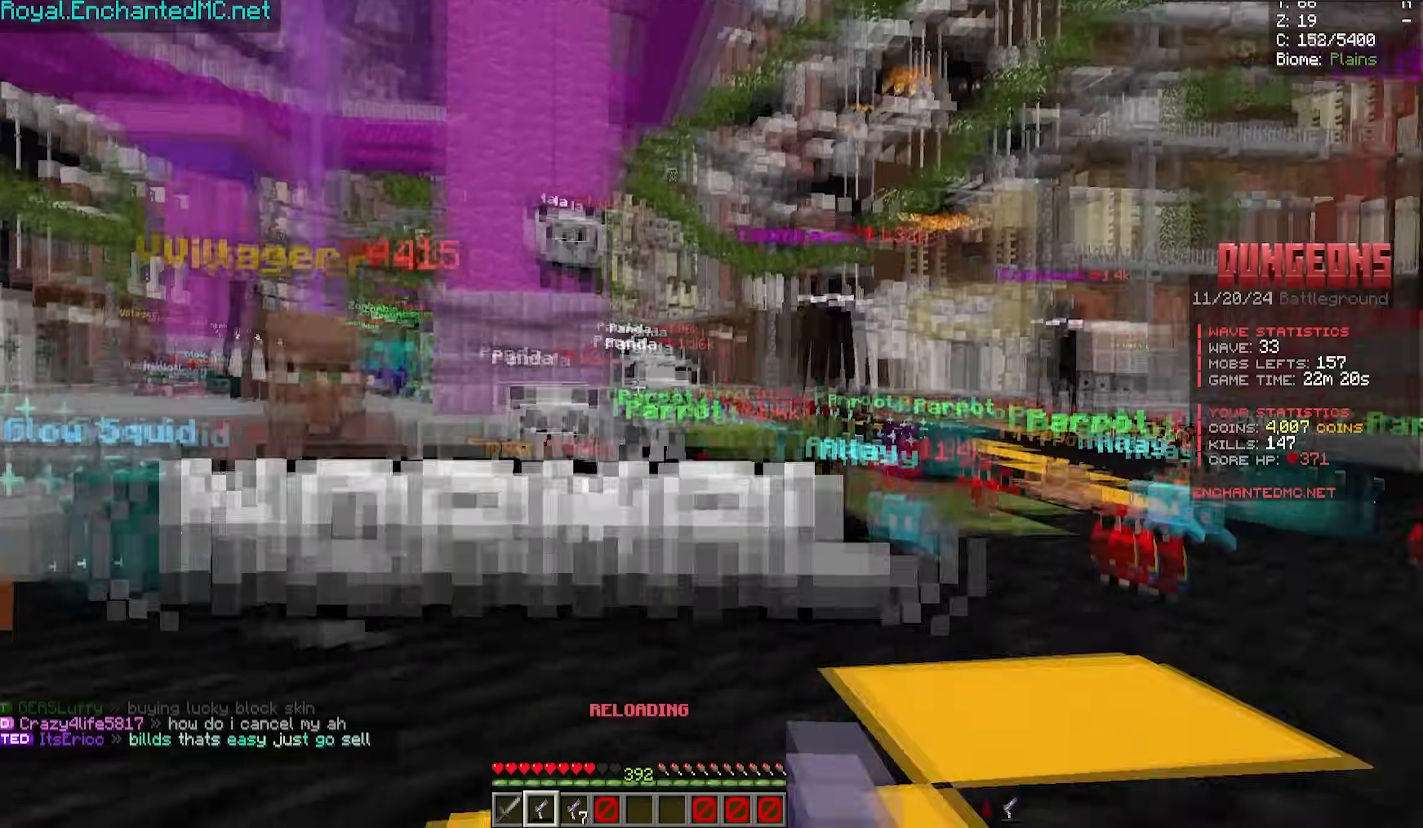
{"keys": ["a"], "mouse": [], "events": [[383, "s", "up"]]}
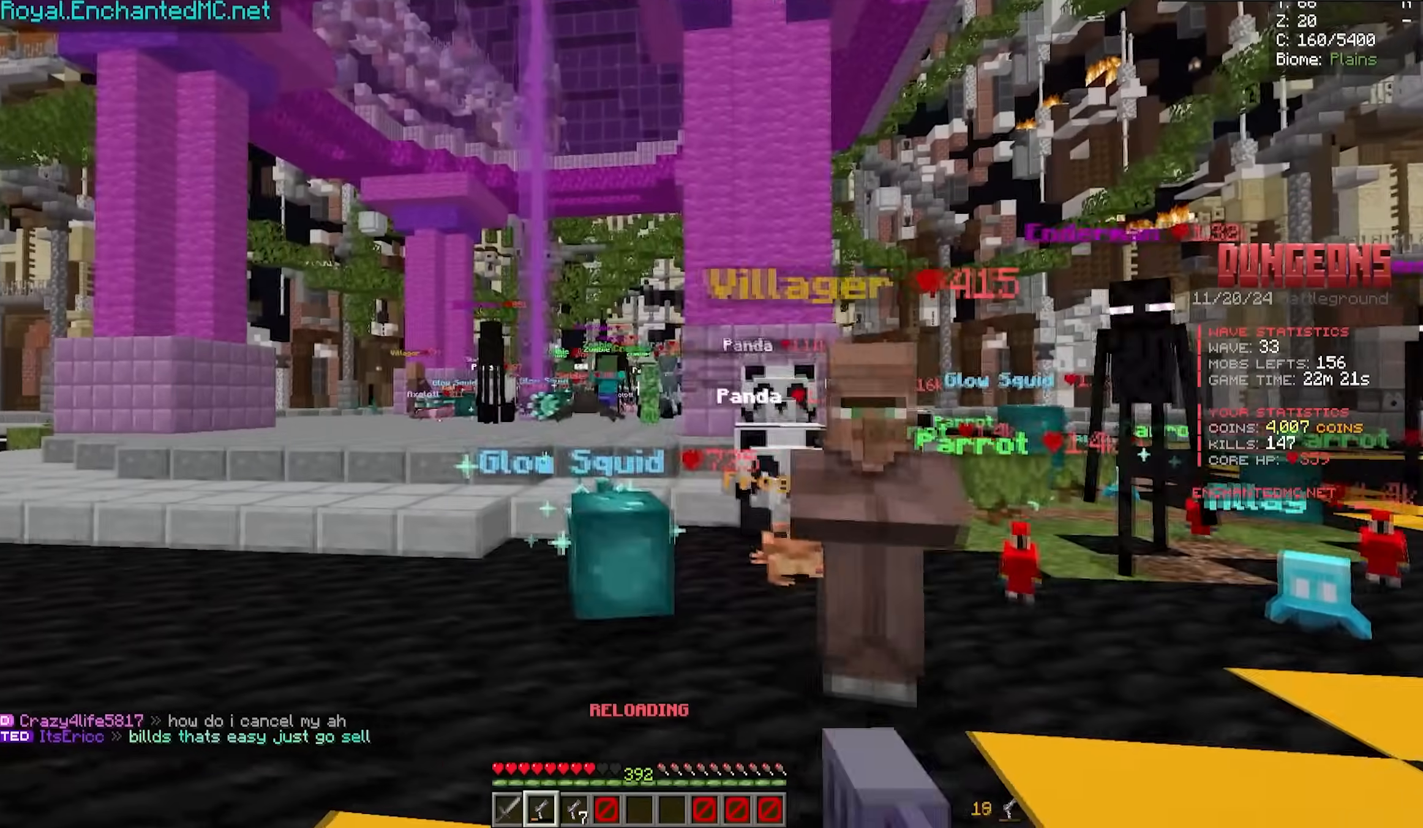
{"keys": ["a", "s"], "mouse": []}
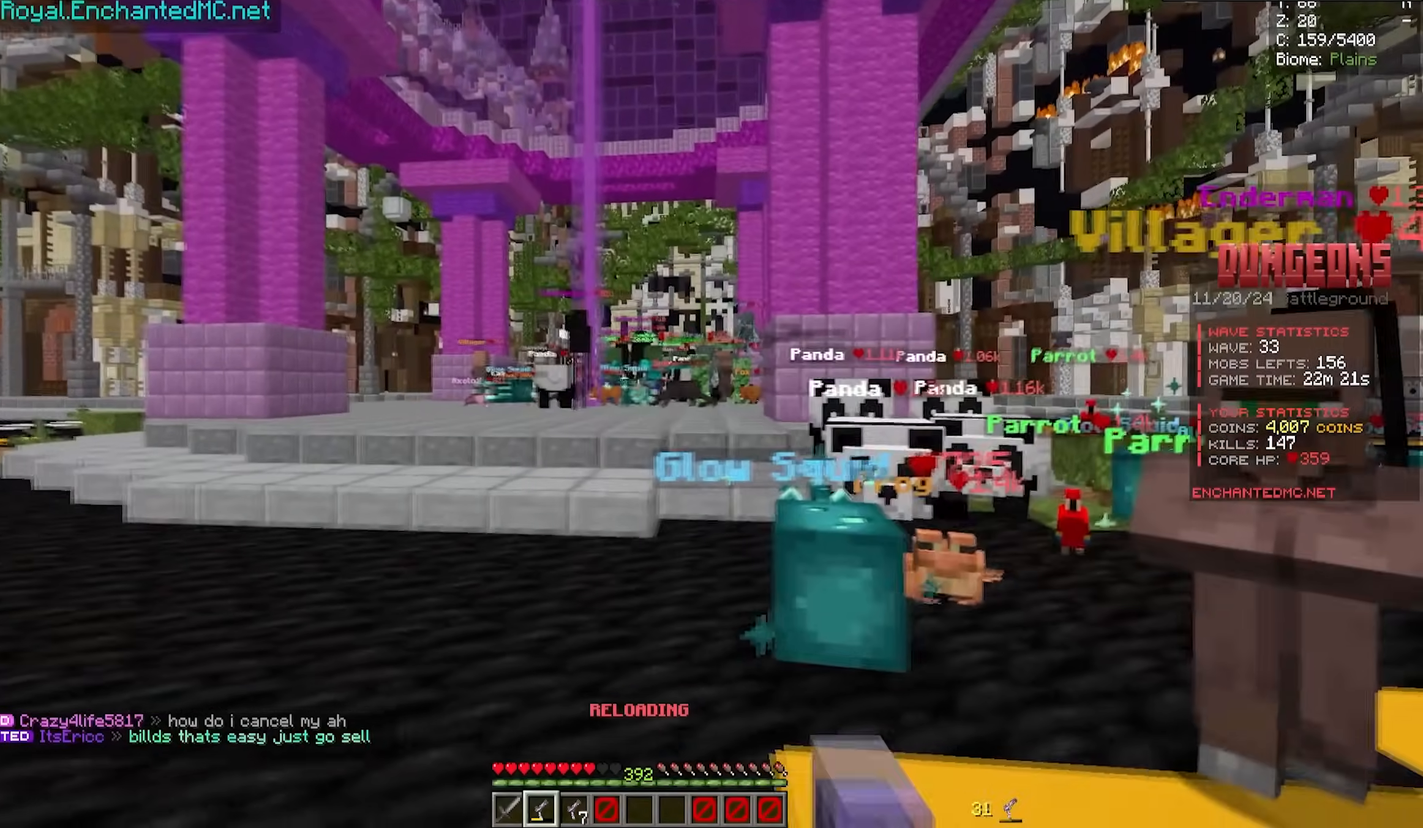
{"keys": ["a", "s"], "mouse": ["right"], "events": [[183, "mouse_right", "down"]]}
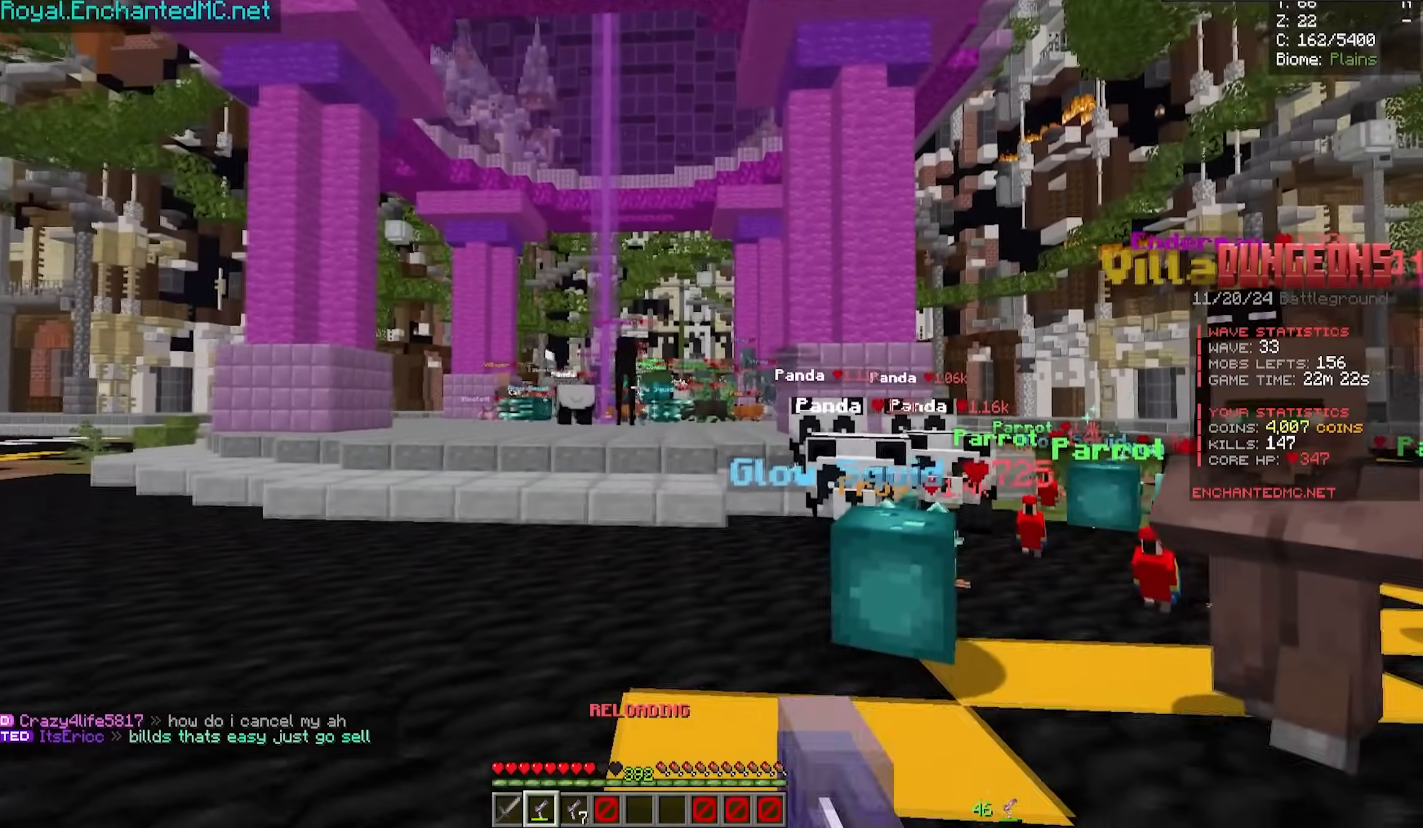
{"keys": ["a", "s"], "mouse": ["right"], "events": [[116, "s", "up"], [500, "s", "down"]]}
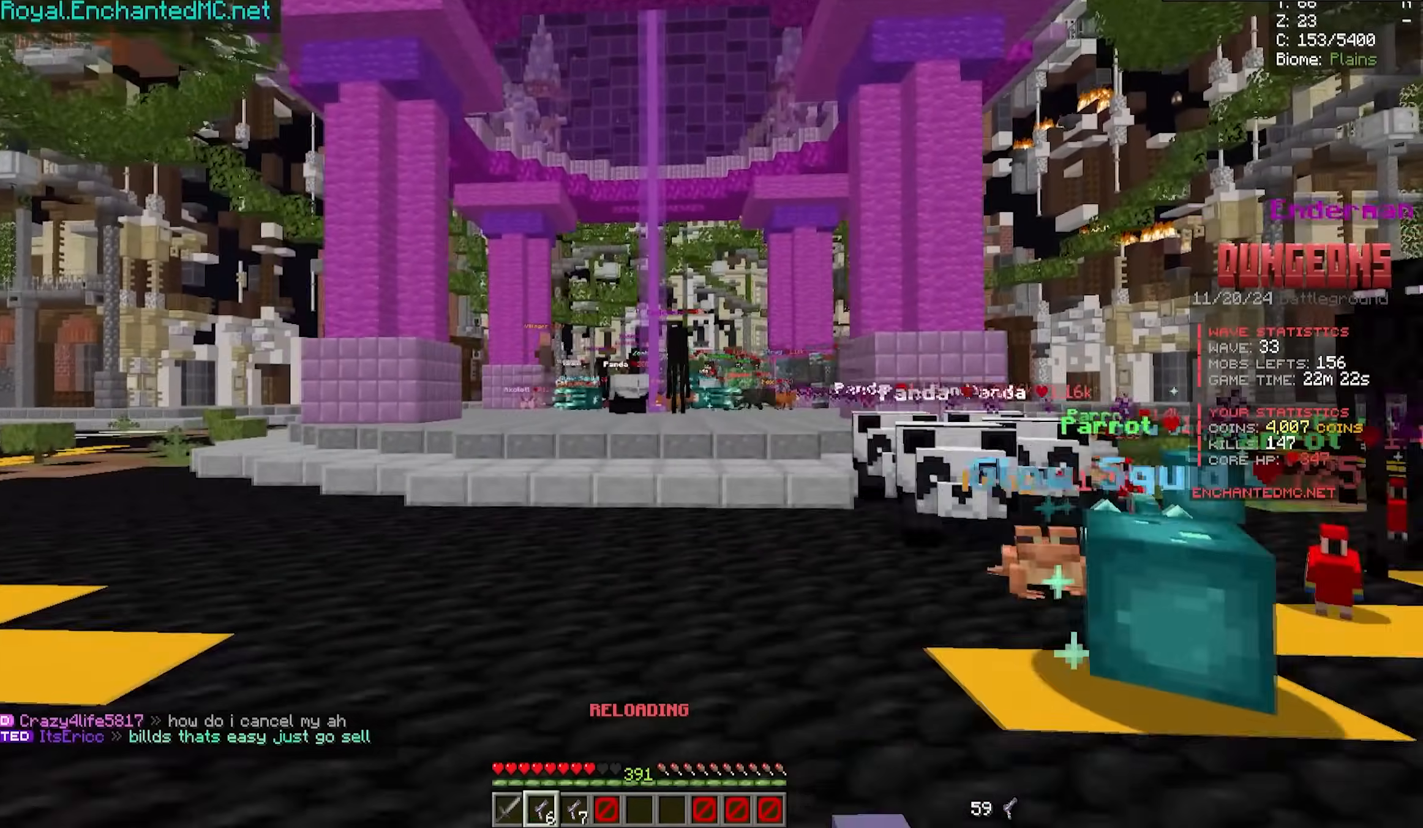
{"keys": ["a"], "mouse": [], "events": [[150, "a", "up"], [383, "s", "up"], [400, "a", "down"], [400, "mouse_right", "up"]]}
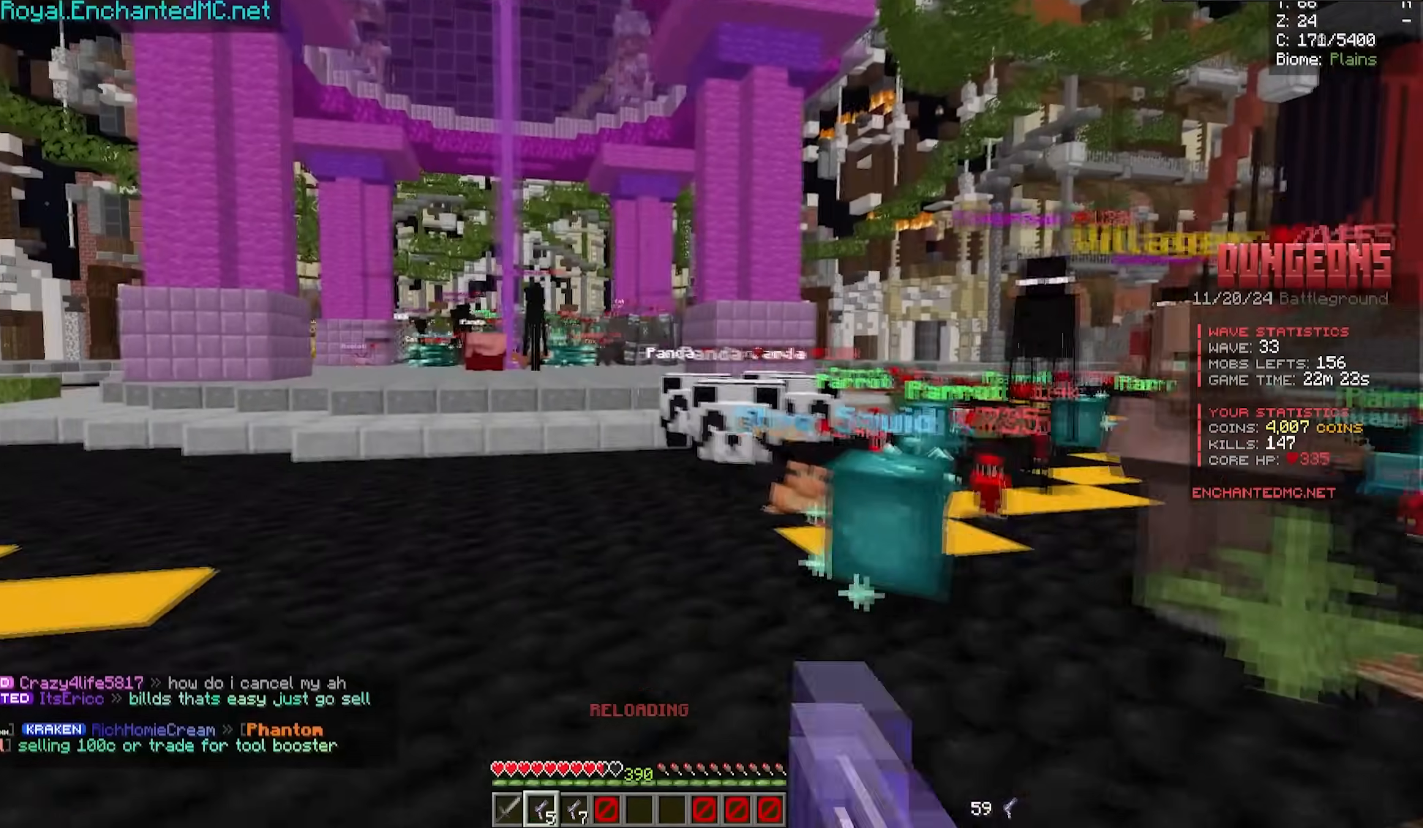
{"keys": ["a", "w"], "mouse": [], "events": [[33, "w", "down"], [216, "mouse_right", "down"], [416, "mouse_right", "up"]]}
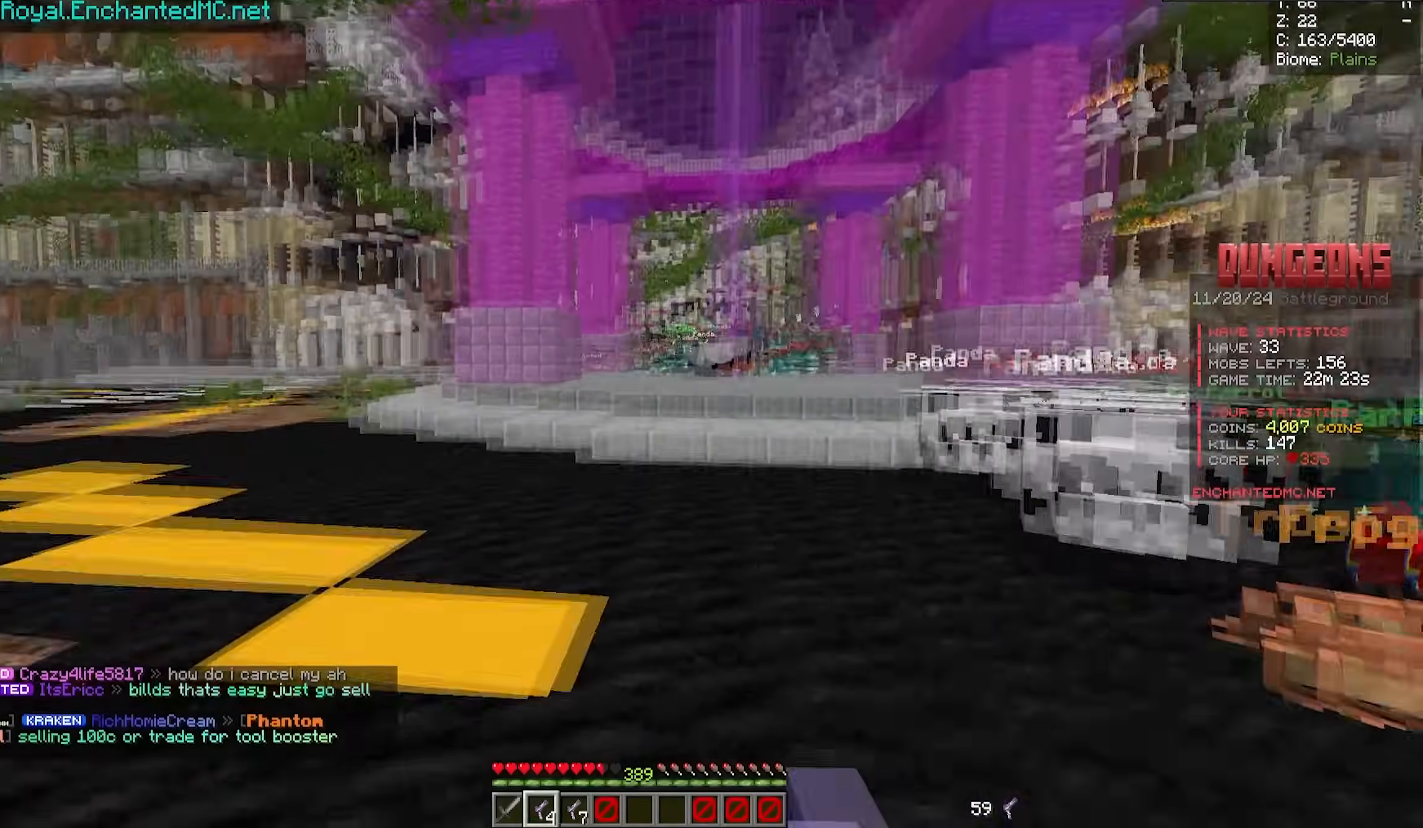
{"keys": ["a", "w"], "mouse": [], "events": []}
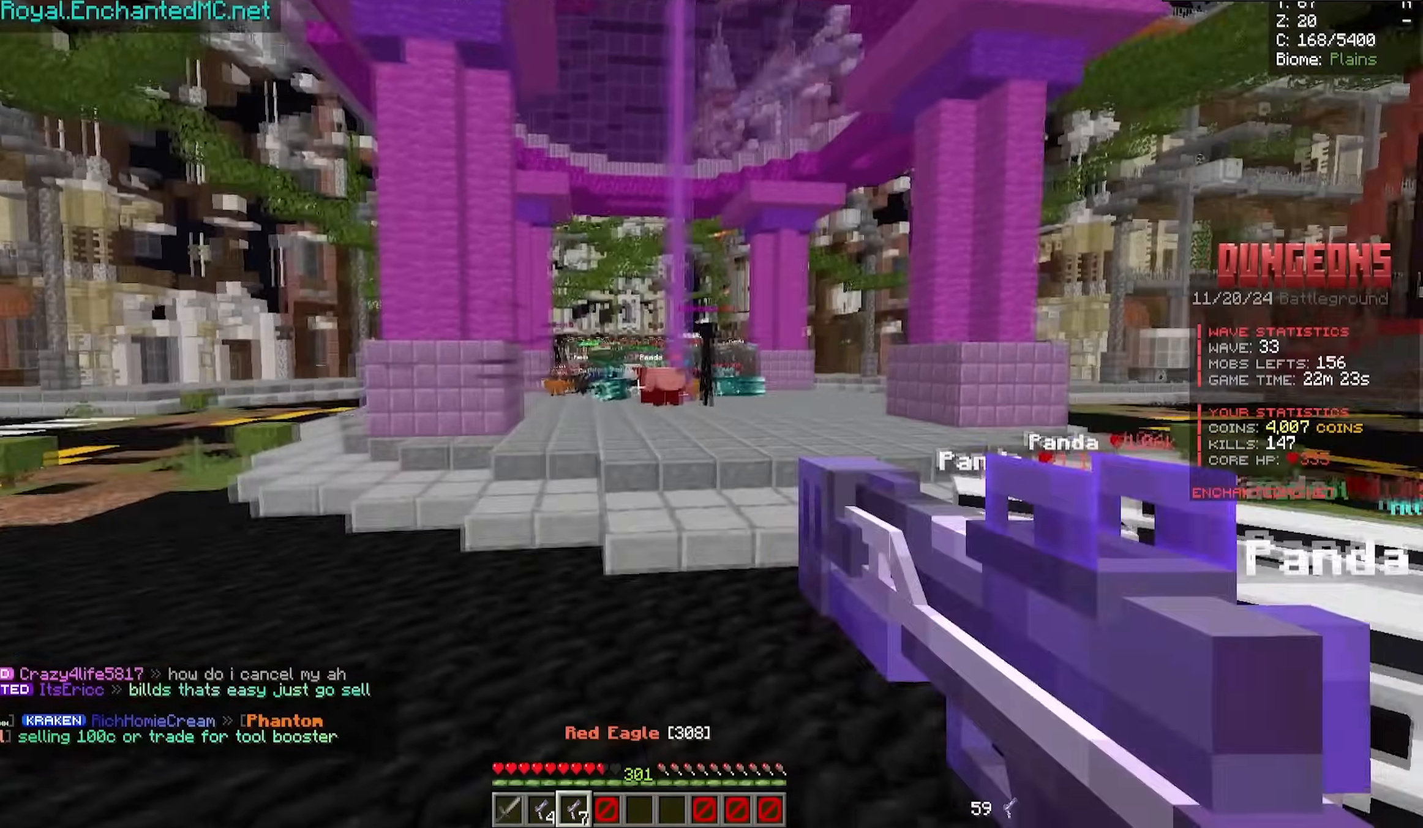
{"keys": ["a", "w"], "mouse": [], "events": [[50, "mouse_left", "down"], [433, "mouse_left", "up"]]}
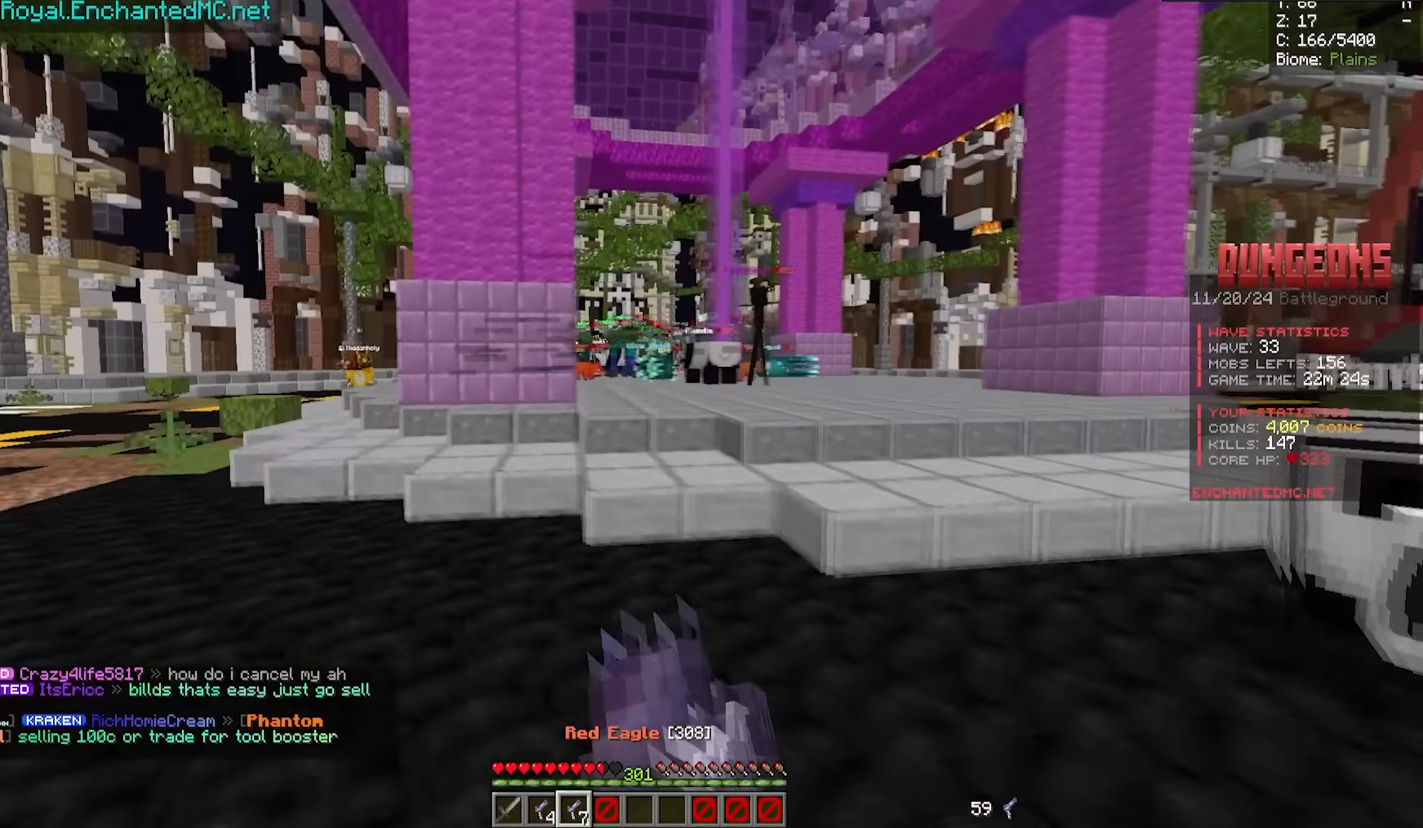
{"keys": ["a", "d", "w"], "mouse": [], "events": [[500, "d", "down"]]}
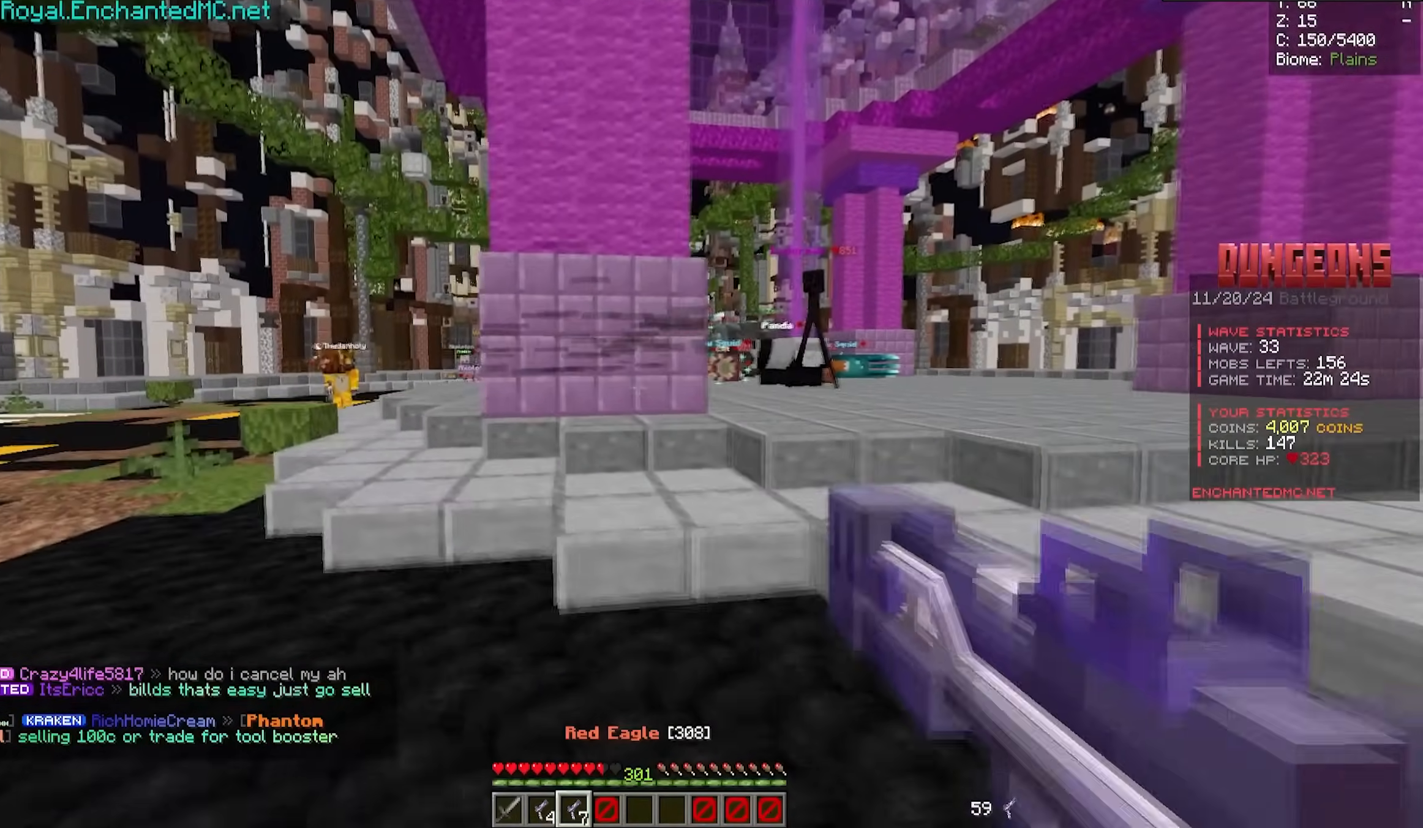
{"keys": ["d", "w"], "mouse": [], "events": [[116, "a", "up"]]}
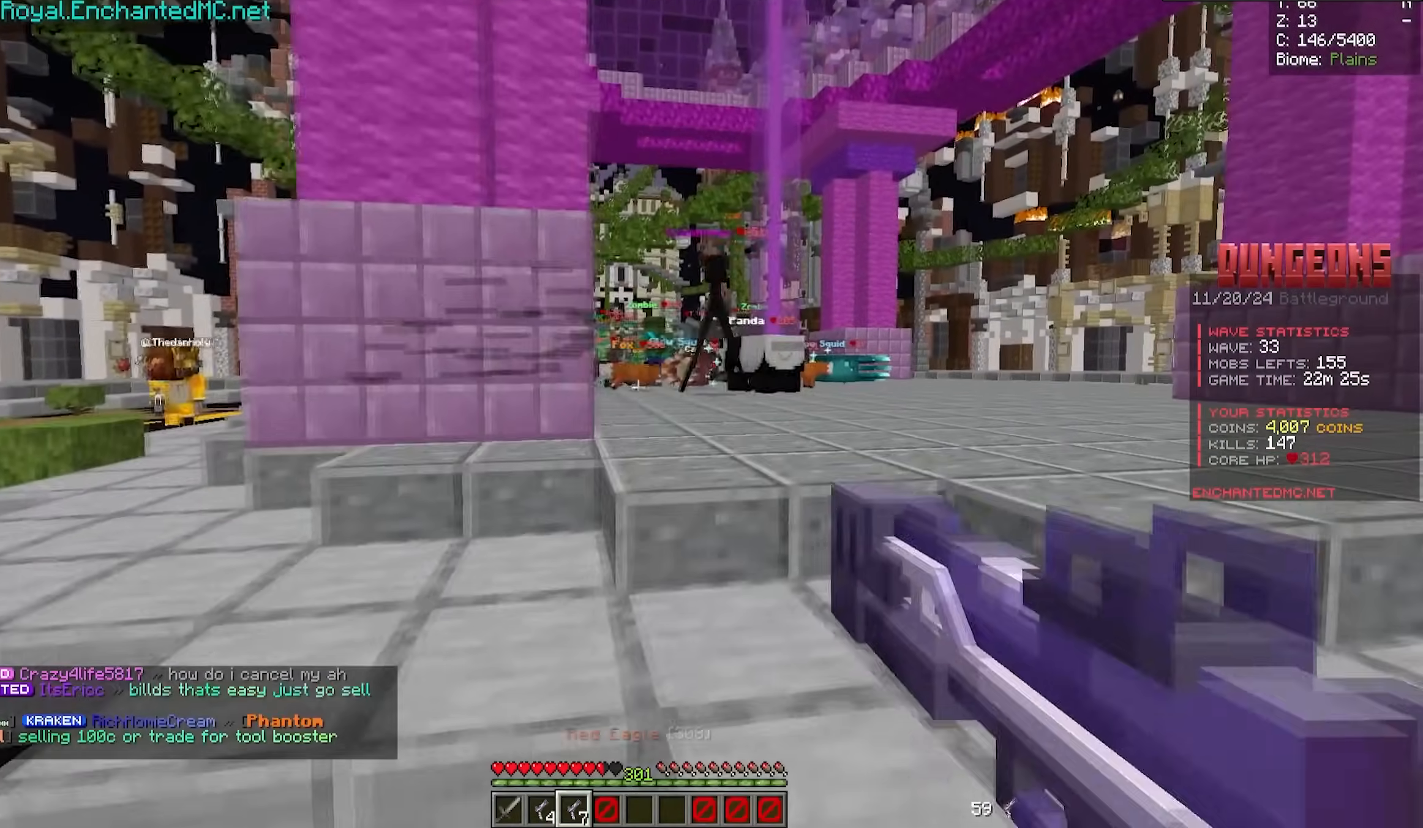
{"keys": ["d", "w"], "mouse": [], "events": []}
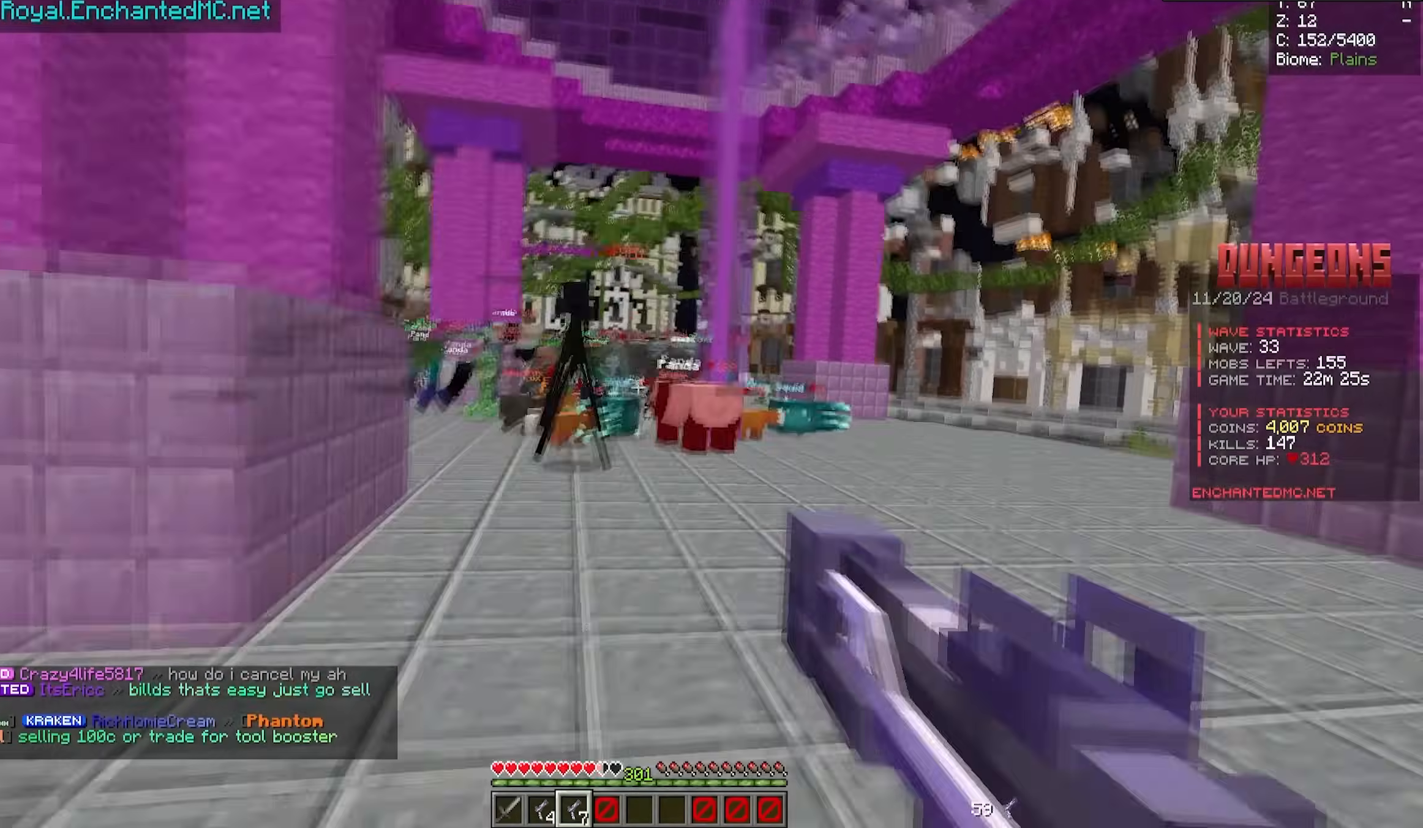
{"keys": ["d", "s"], "mouse": [], "events": [[16, "s", "down"], [33, "w", "up"]]}
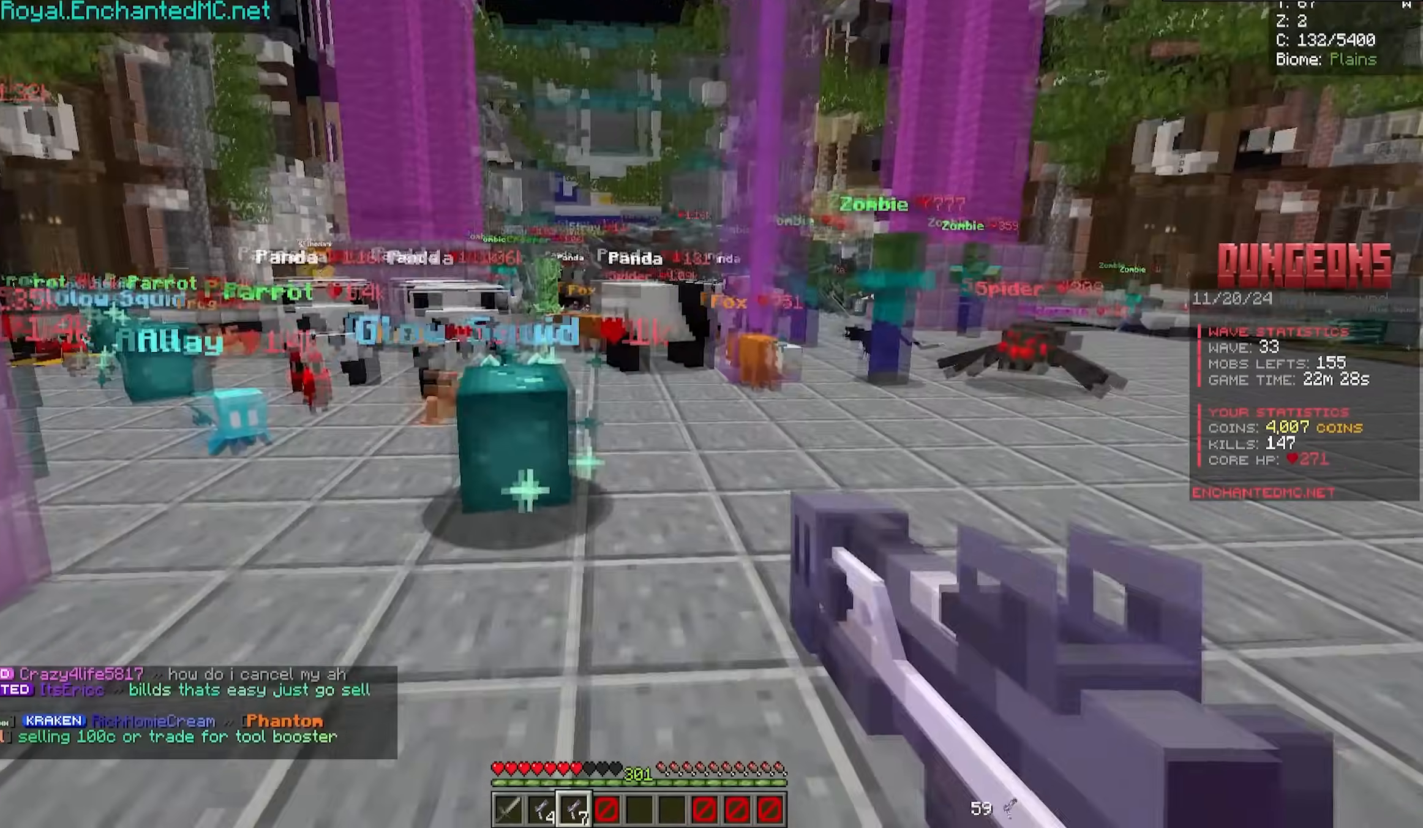
{"keys": ["s"], "mouse": [], "events": [[233, "d", "up"]]}
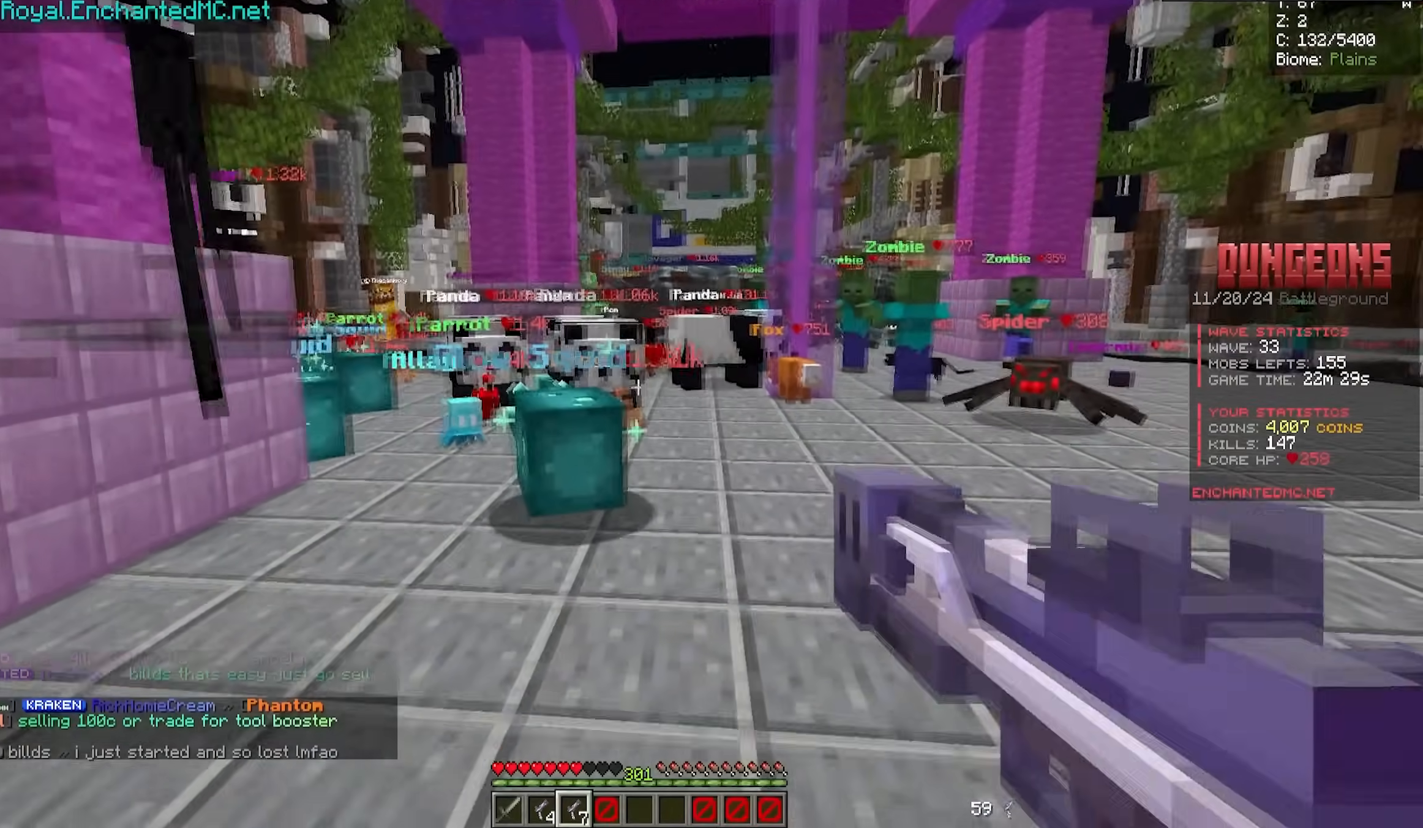
{"keys": ["s"], "mouse": [], "events": [[33, "mouse_right", "down"], [466, "mouse_right", "up"]]}
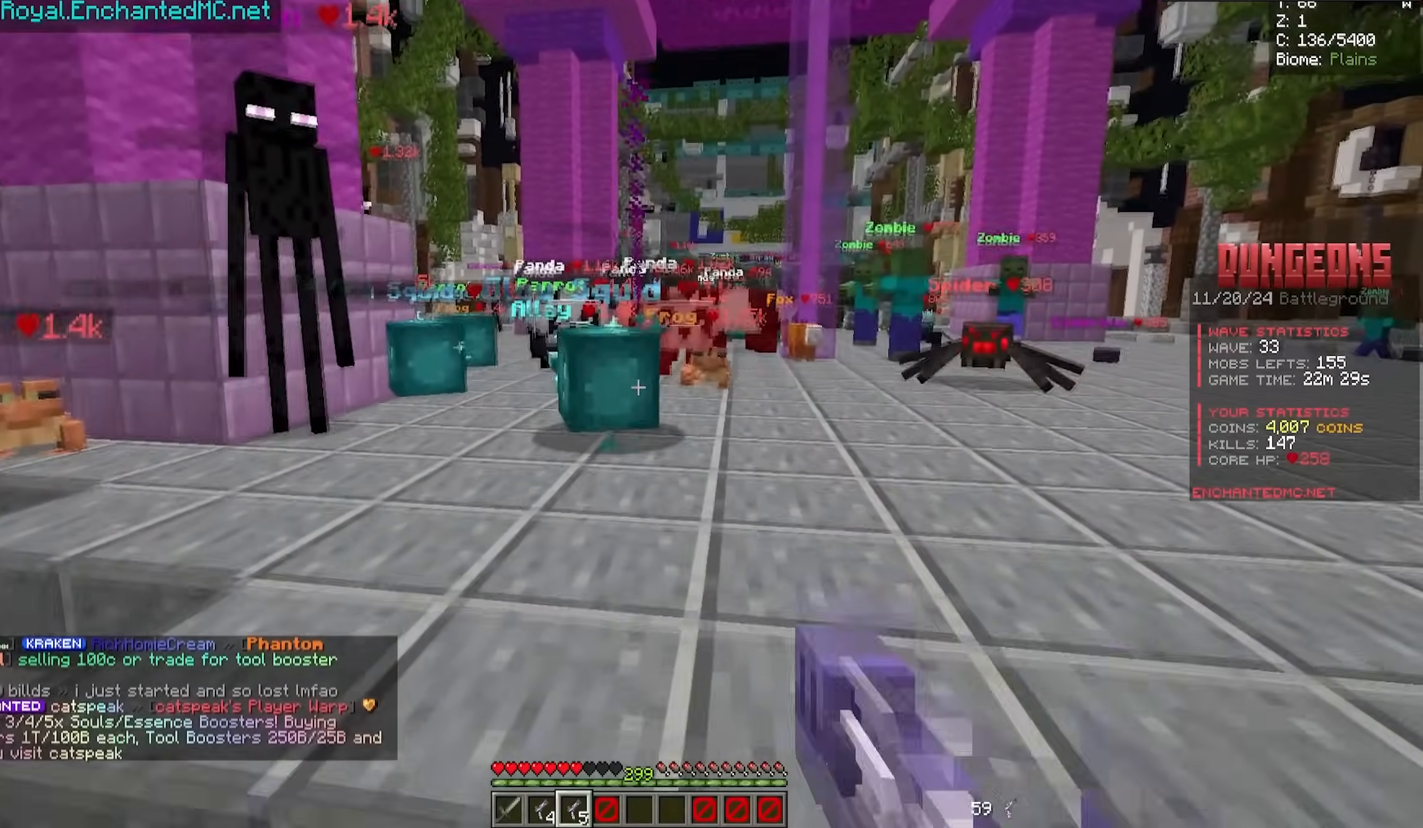
{"keys": ["s"], "mouse": ["right"], "events": [[50, "mouse_right", "down"], [150, "mouse_right", "up"], [266, "mouse_right", "down"]]}
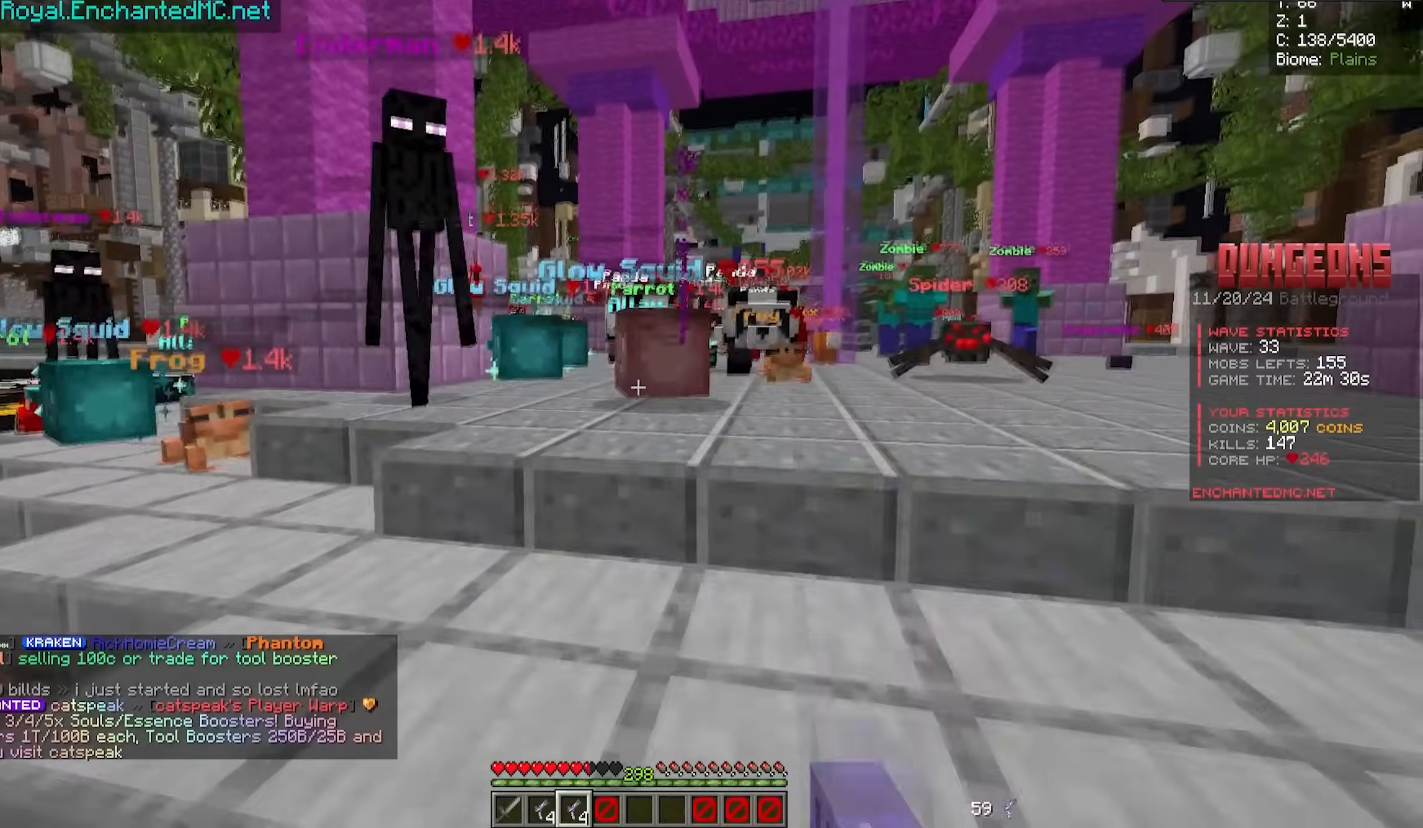
{"keys": ["s"], "mouse": ["right"], "events": [[83, "mouse_right", "up"], [300, "mouse_right", "down"]]}